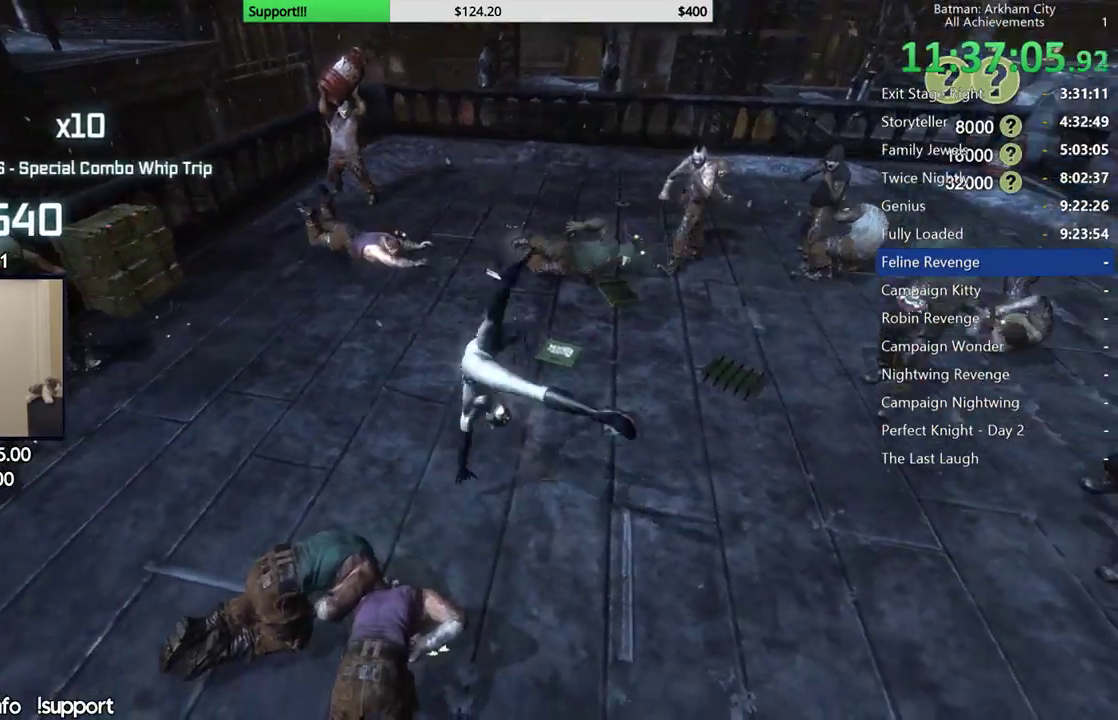
Gameplay with a controller (Xbox layout); each line is a JSON object with the inputs held at the frame after it (dt_ms = milliseconds from this image to that frame). "button_events" lists button changes between this image and that frame as [ms after this image, input, new state], when the widget could be followed in between (sticks are given only as held states). This document gives stick clicks only as held states, not as events. Not read: L2 START.
{"dt_ms": 500, "buttons": [], "left_stick": "up-left", "right_stick": "center", "button_events": [[300, "X", "down"], [383, "X", "up"]]}
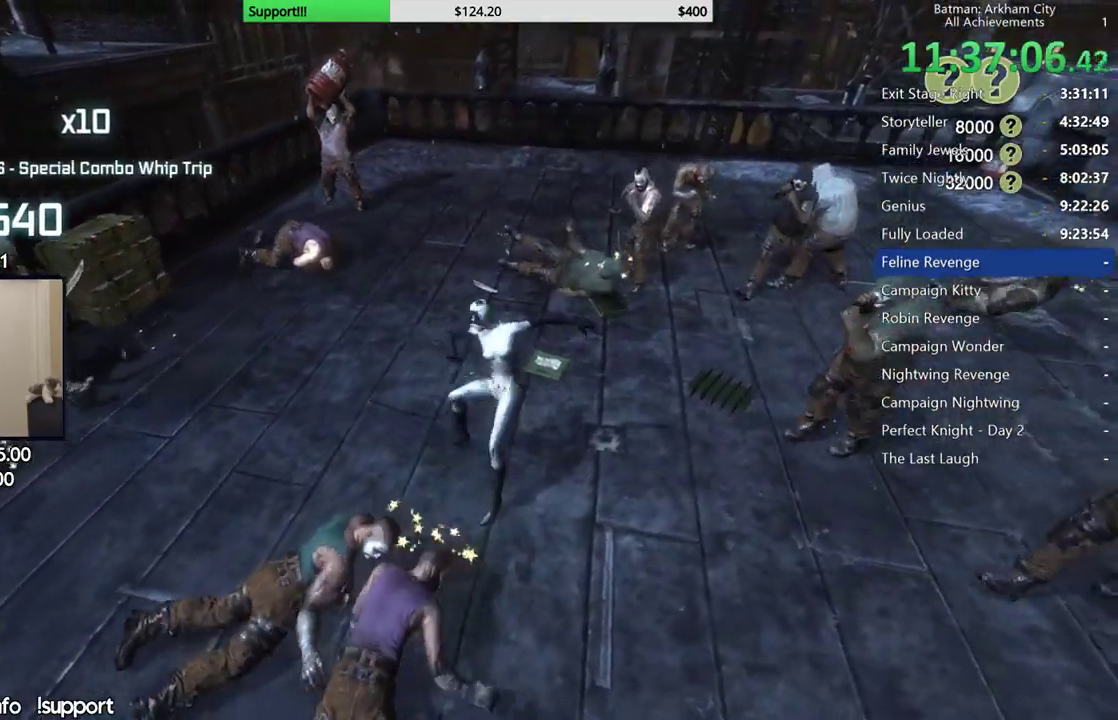
{"dt_ms": 500, "buttons": ["X"], "left_stick": "up-right", "right_stick": "center", "button_events": [[317, "X", "down"], [417, "X", "up"], [467, "X", "down"]]}
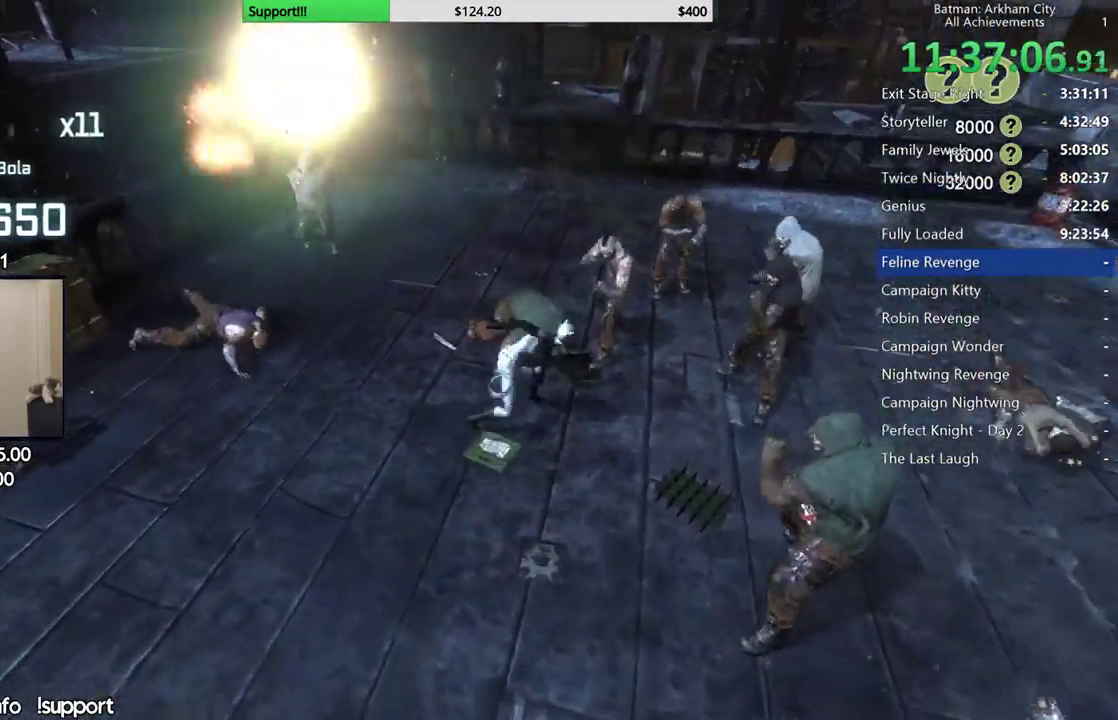
{"dt_ms": 500, "buttons": [], "left_stick": "right", "right_stick": "center", "button_events": [[67, "X", "up"]]}
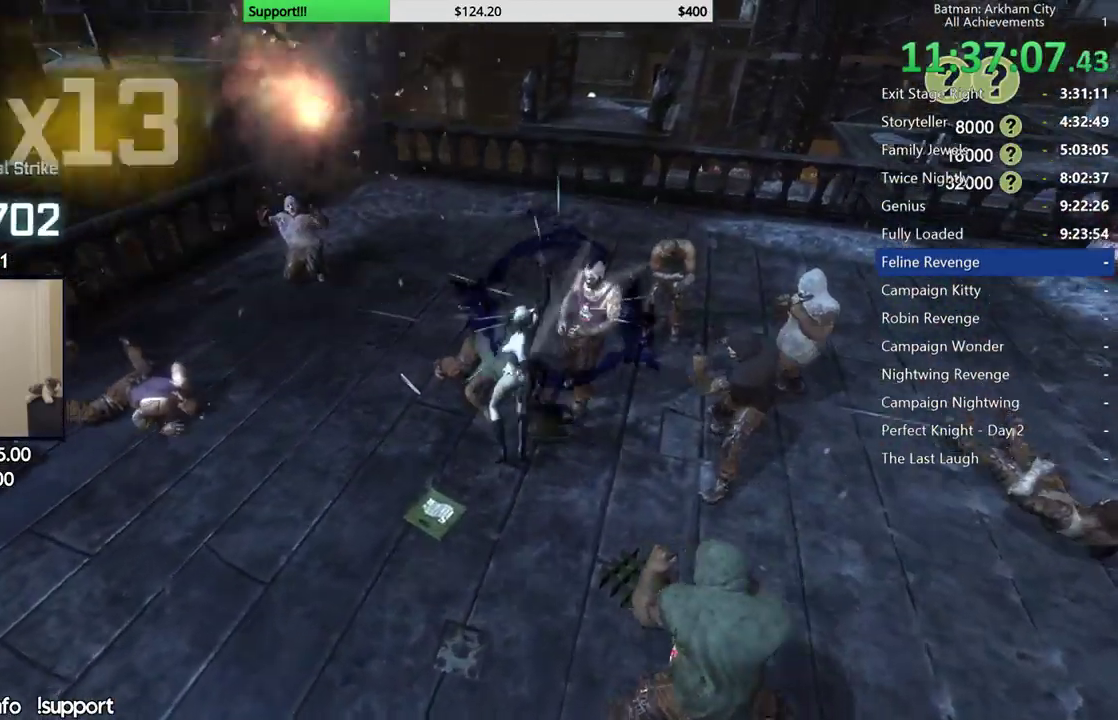
{"dt_ms": 500, "buttons": [], "left_stick": "right", "right_stick": "center", "button_events": [[83, "B", "down"], [217, "B", "up"]]}
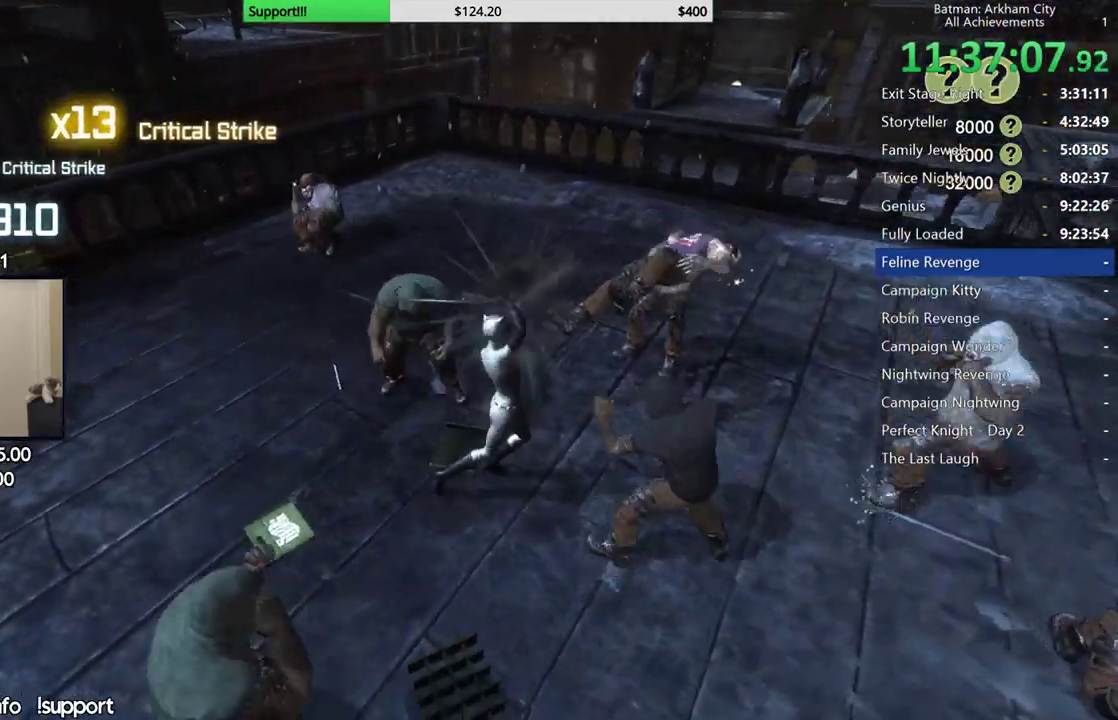
{"dt_ms": 500, "buttons": ["B", "Y"], "left_stick": "up-right", "right_stick": "center", "button_events": [[333, "B", "down"], [333, "Y", "down"]]}
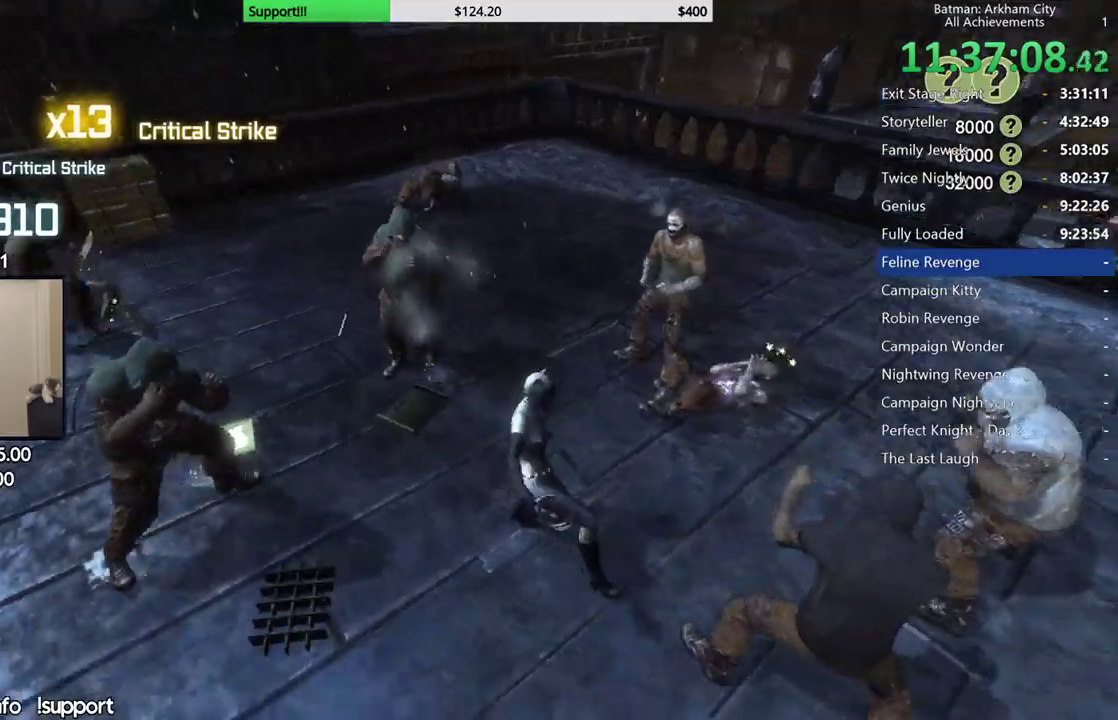
{"dt_ms": 500, "buttons": [], "left_stick": "up-right", "right_stick": "center", "button_events": [[50, "Y", "up"], [67, "B", "up"]]}
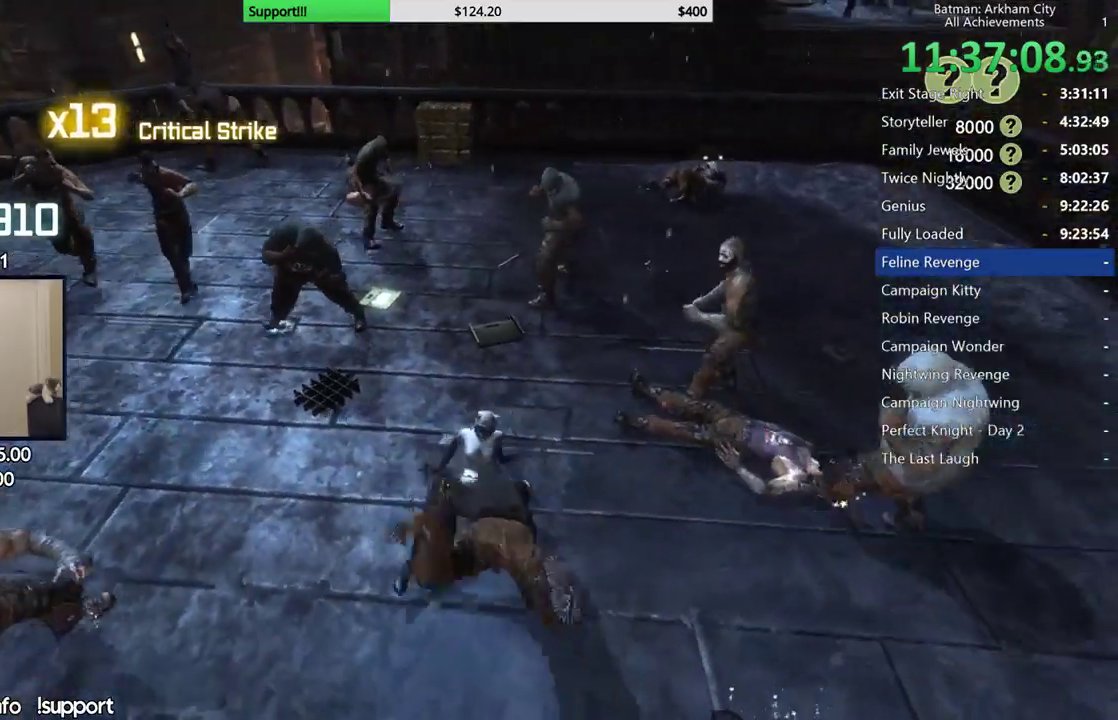
{"dt_ms": 500, "buttons": [], "left_stick": "up-right", "right_stick": "center", "button_events": []}
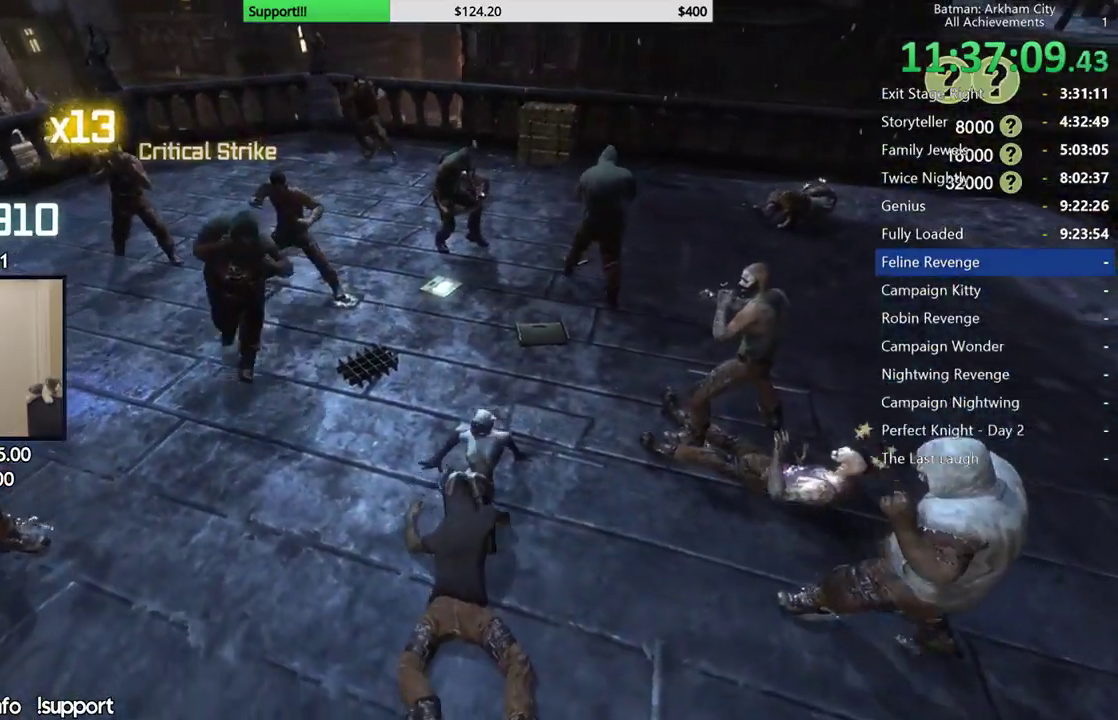
{"dt_ms": 500, "buttons": [], "left_stick": "center", "right_stick": "left", "button_events": []}
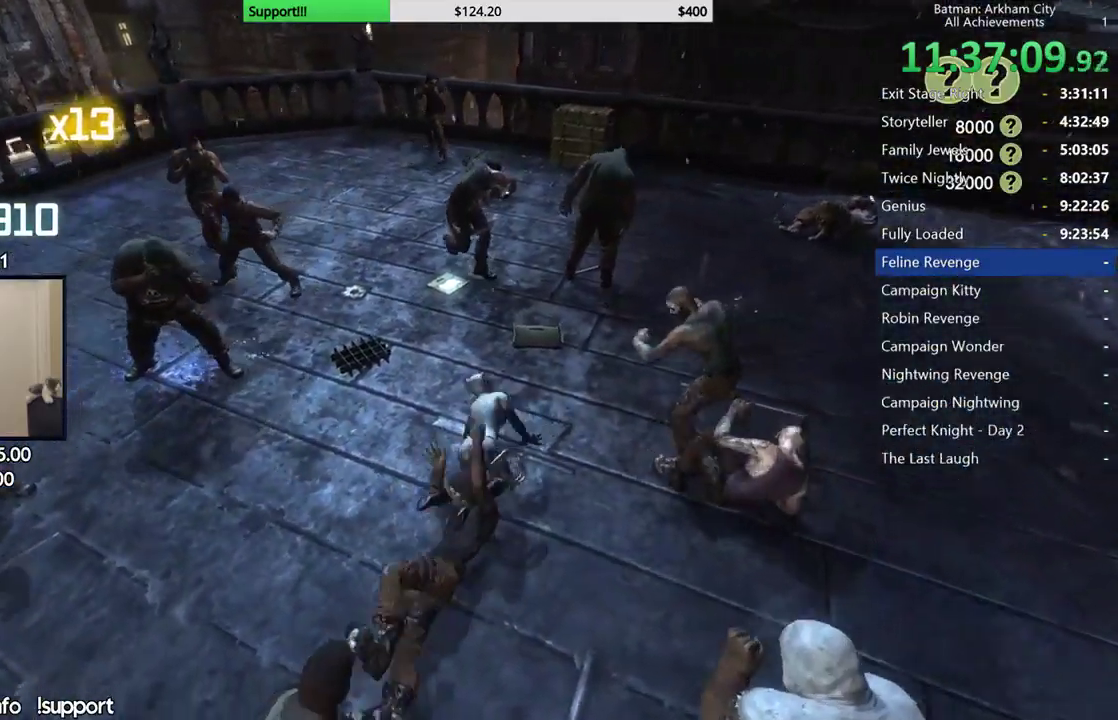
{"dt_ms": 500, "buttons": [], "left_stick": "center", "right_stick": "left", "button_events": []}
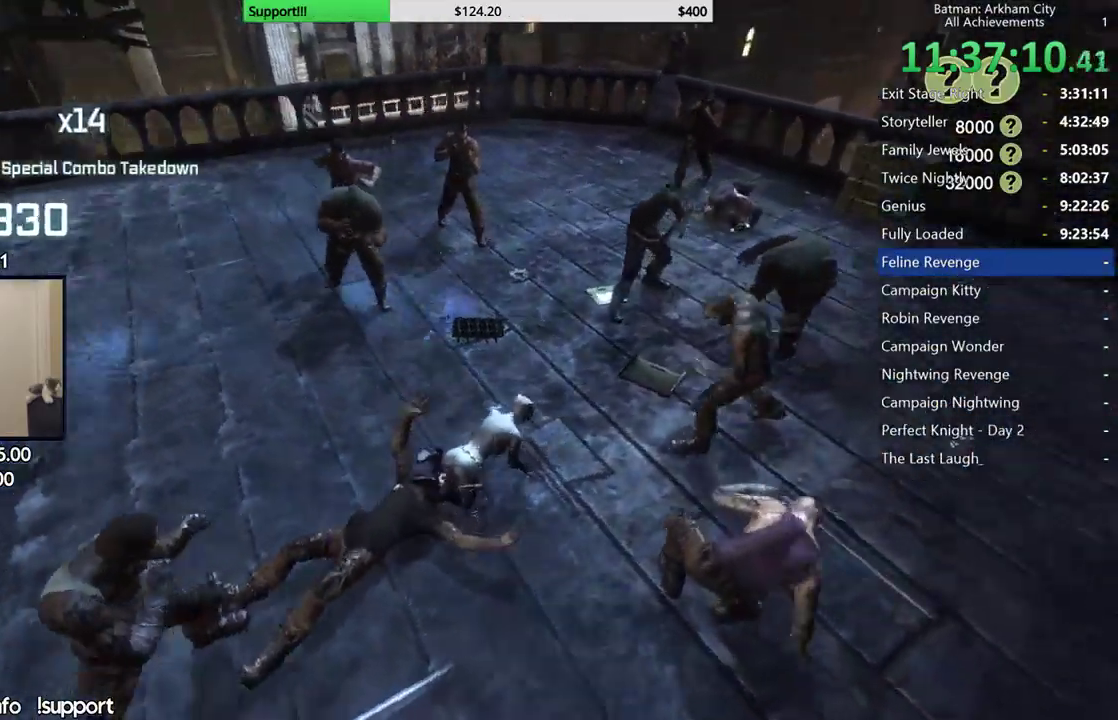
{"dt_ms": 500, "buttons": [], "left_stick": "left", "right_stick": "center", "button_events": [[283, "X", "down"], [400, "X", "up"]]}
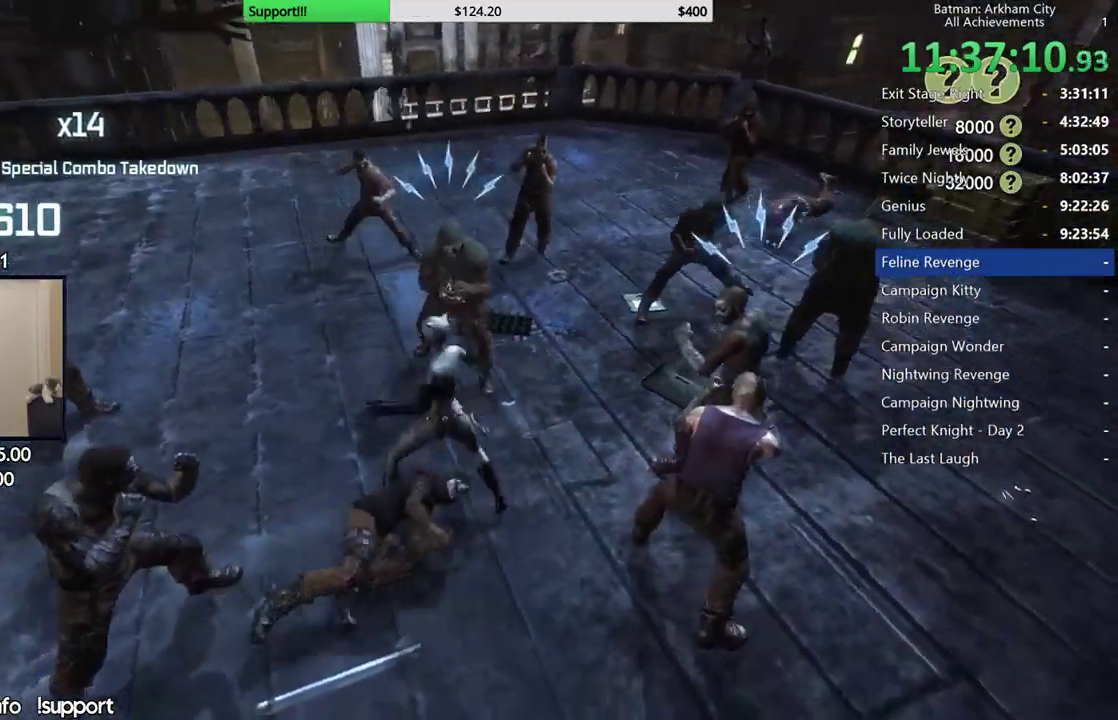
{"dt_ms": 500, "buttons": ["Y"], "left_stick": "center", "right_stick": "center", "button_events": [[333, "Y", "down"], [433, "Y", "up"], [483, "Y", "down"]]}
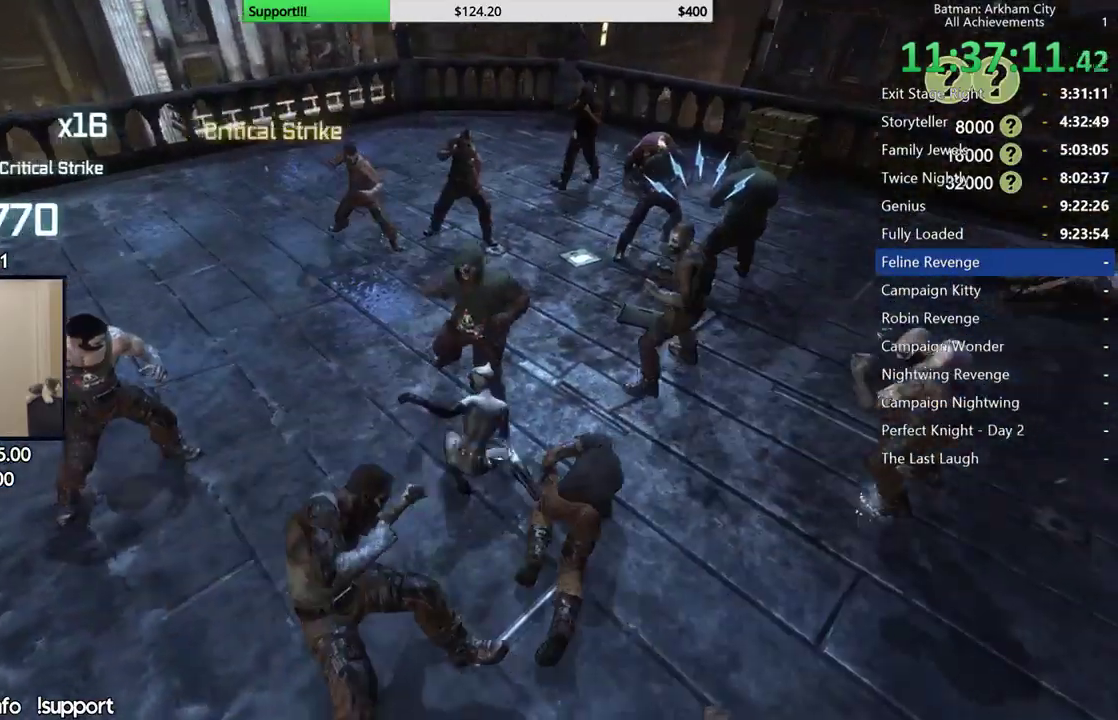
{"dt_ms": 500, "buttons": [], "left_stick": "center", "right_stick": "center", "button_events": [[83, "Y", "up"], [150, "Y", "down"], [250, "Y", "up"], [317, "Y", "down"], [433, "Y", "up"]]}
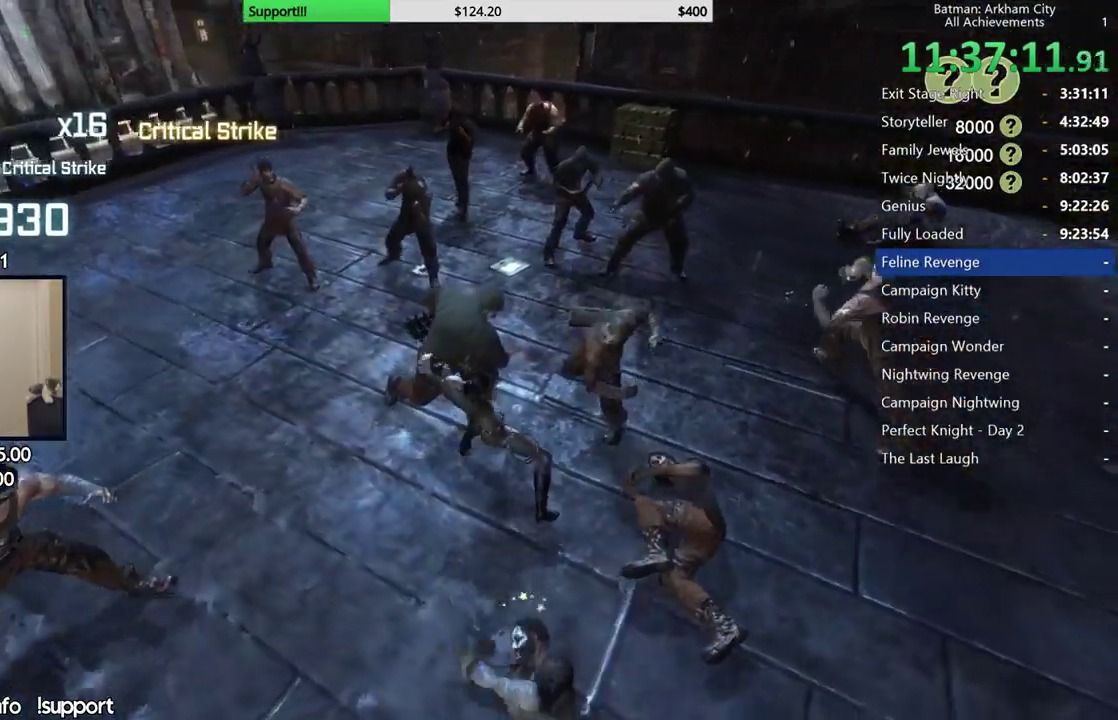
{"dt_ms": 500, "buttons": [], "left_stick": "center", "right_stick": "left", "button_events": []}
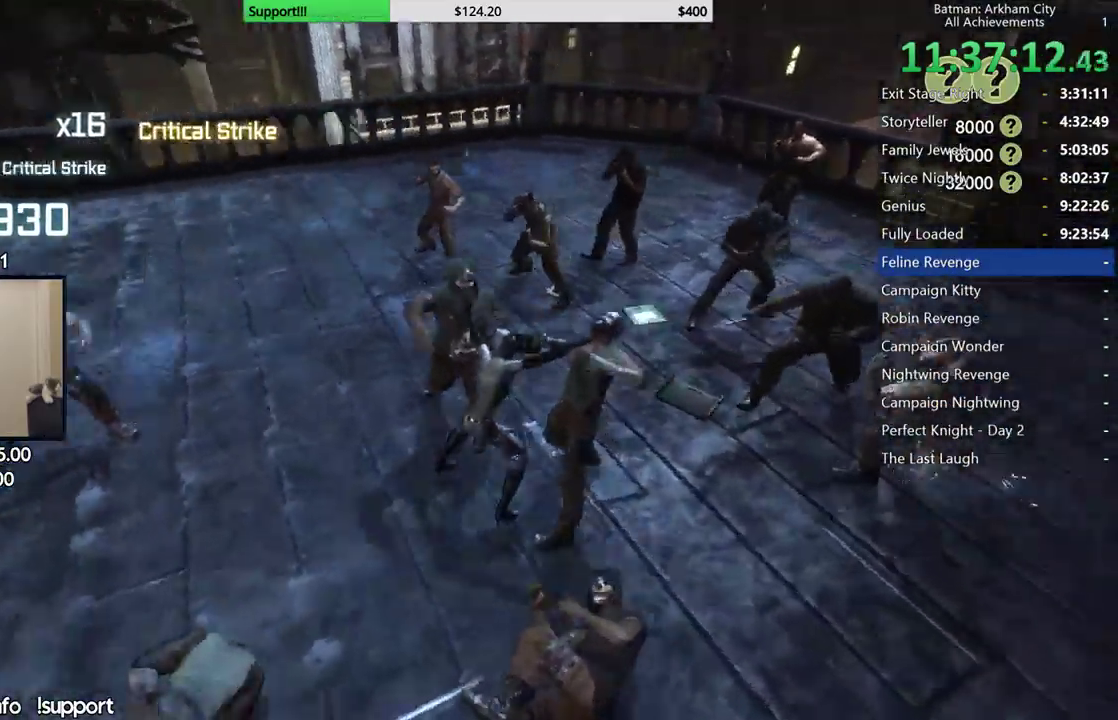
{"dt_ms": 500, "buttons": [], "left_stick": "up-left", "right_stick": "up-right", "button_events": []}
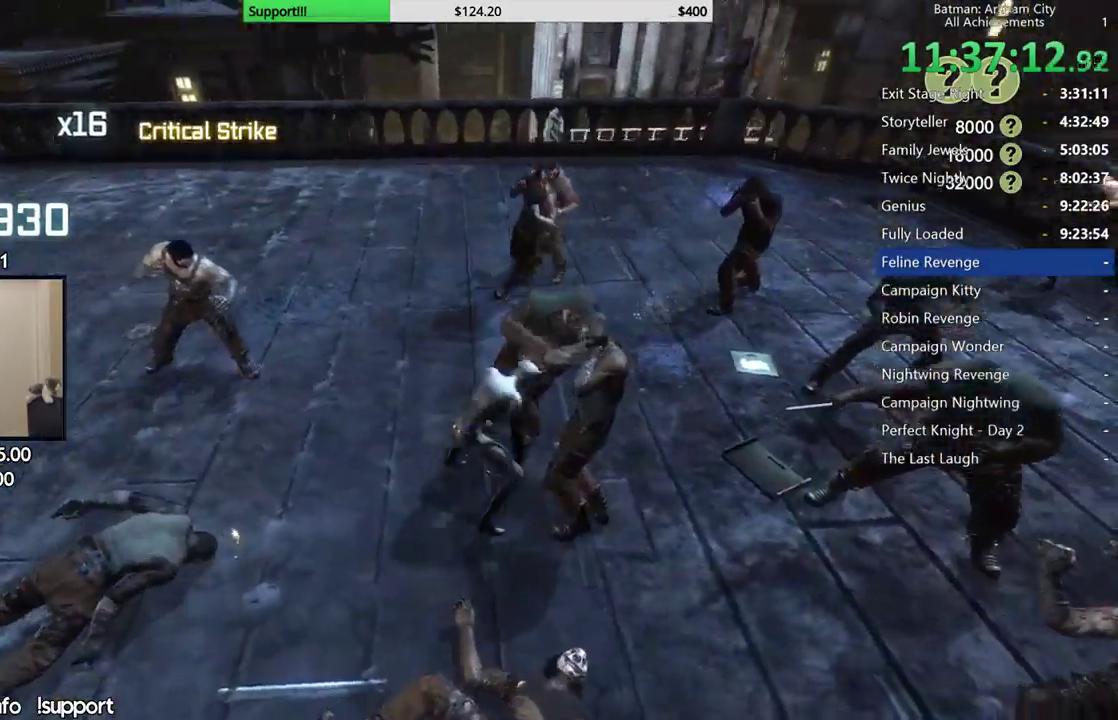
{"dt_ms": 500, "buttons": [], "left_stick": "left", "right_stick": "center", "button_events": []}
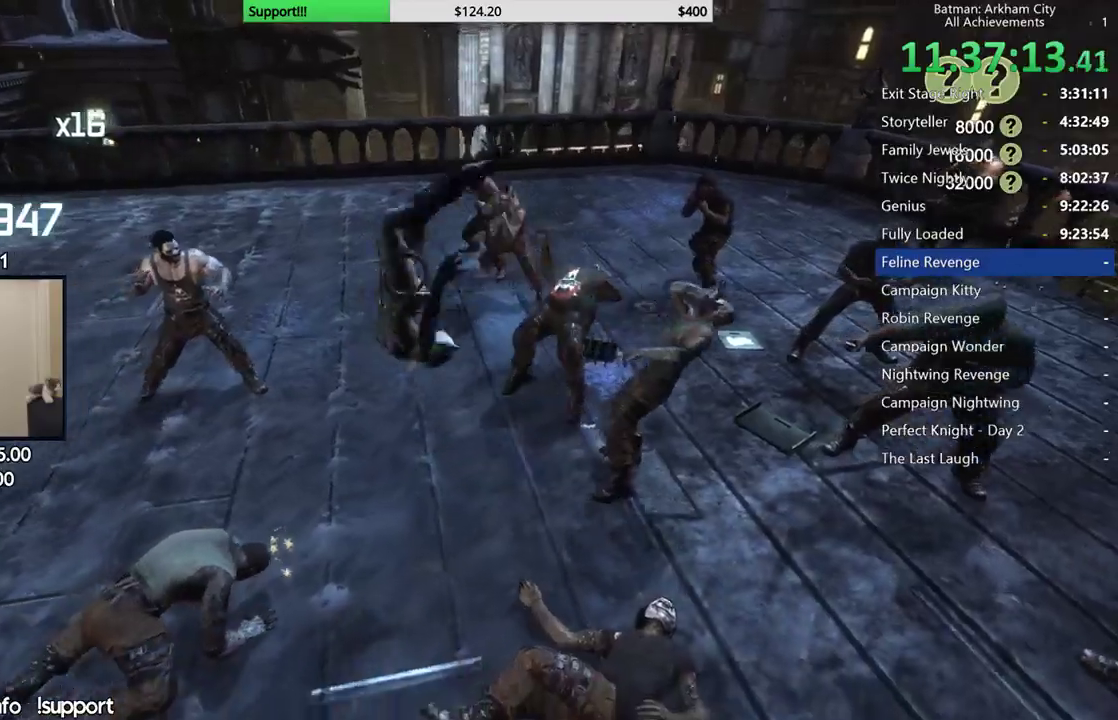
{"dt_ms": 500, "buttons": ["X"], "left_stick": "up-left", "right_stick": "center", "button_events": [[467, "X", "down"]]}
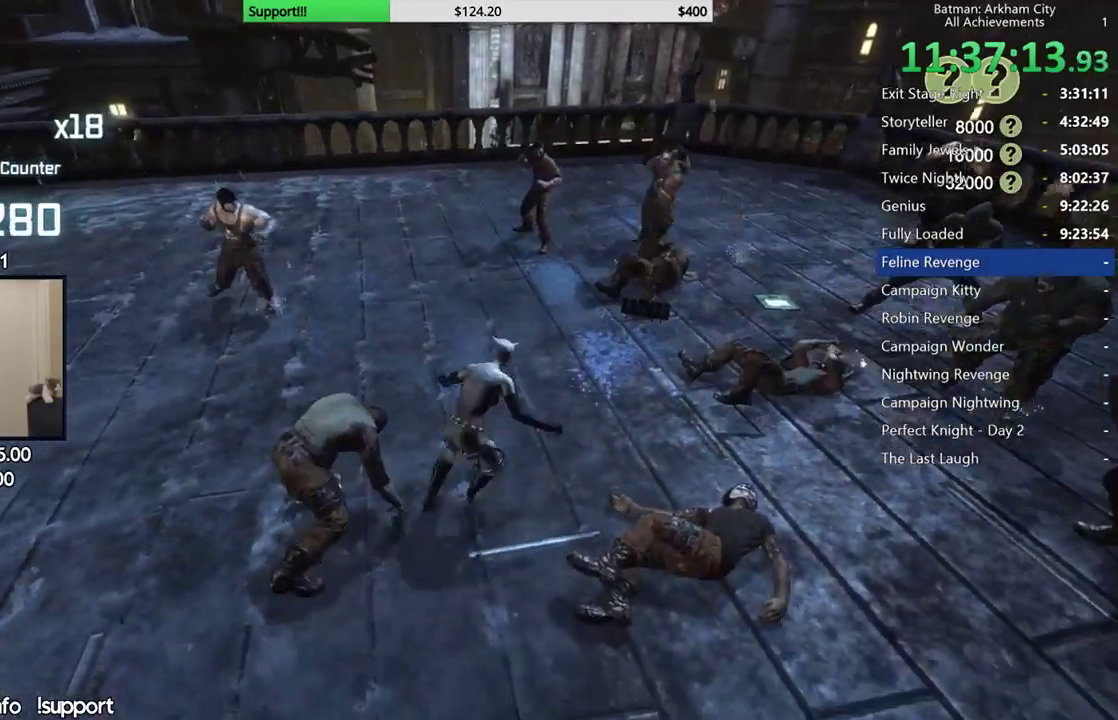
{"dt_ms": 500, "buttons": [], "left_stick": "up-left", "right_stick": "right", "button_events": [[100, "X", "up"]]}
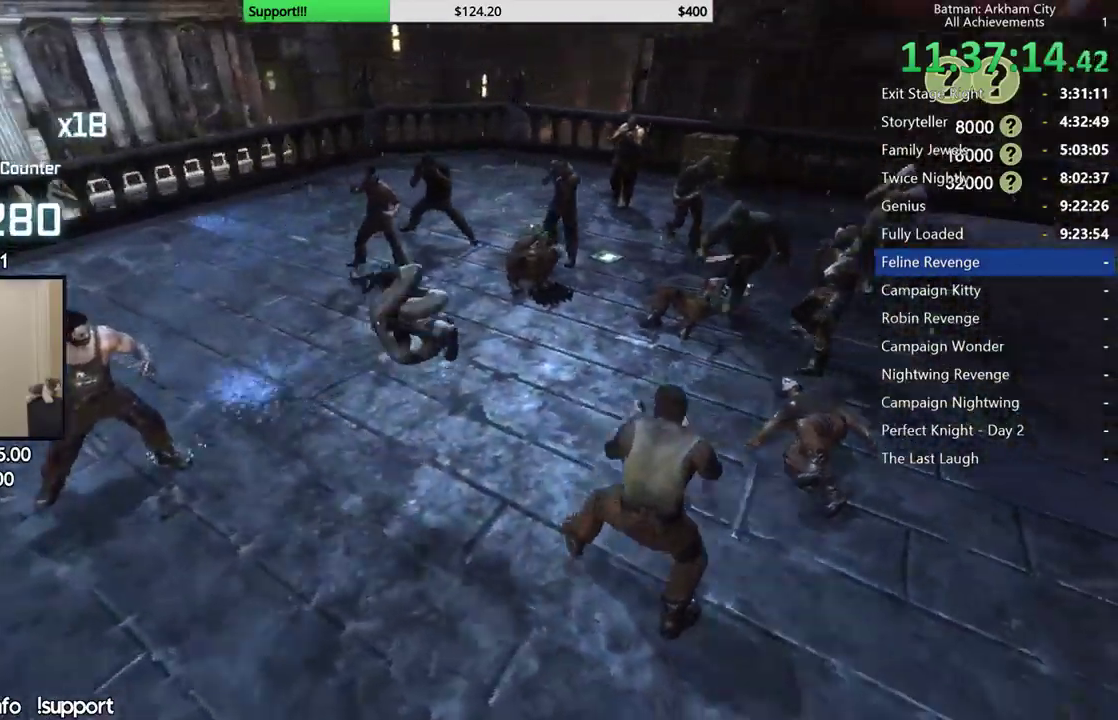
{"dt_ms": 1000, "buttons": [], "left_stick": "up-left", "right_stick": "center", "button_events": [[600, "X", "down"], [667, "X", "up"], [733, "X", "down"], [883, "X", "up"]]}
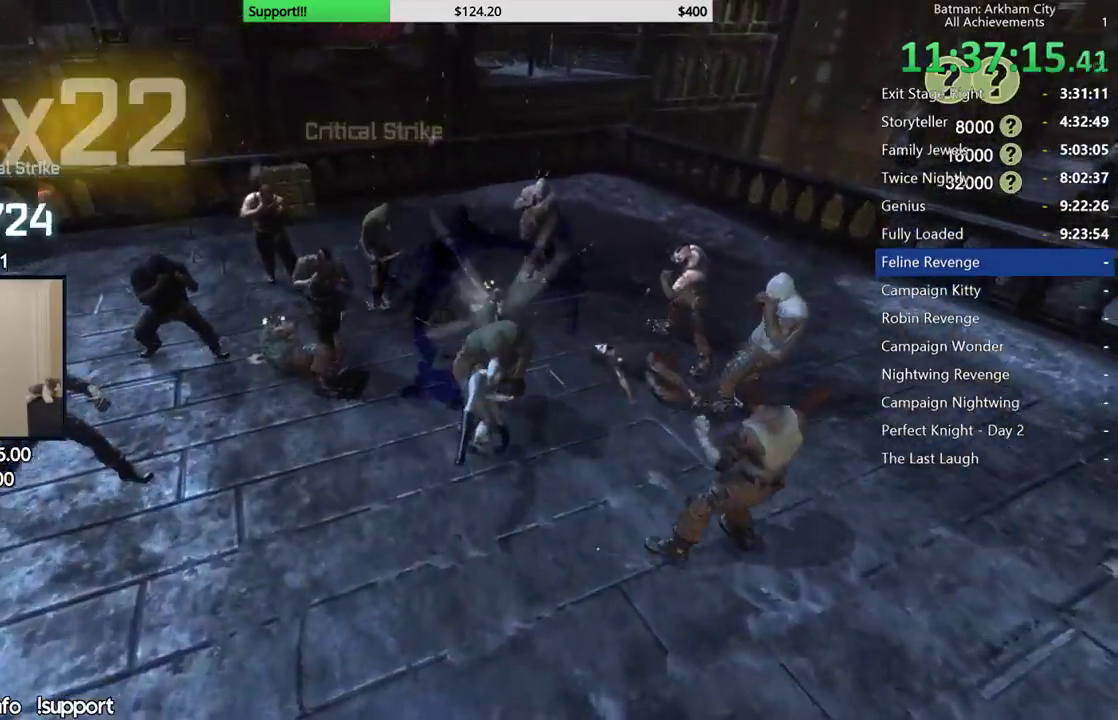
{"dt_ms": 1000, "buttons": [], "left_stick": "center", "right_stick": "center", "button_events": [[450, "X", "down"], [583, "X", "up"]]}
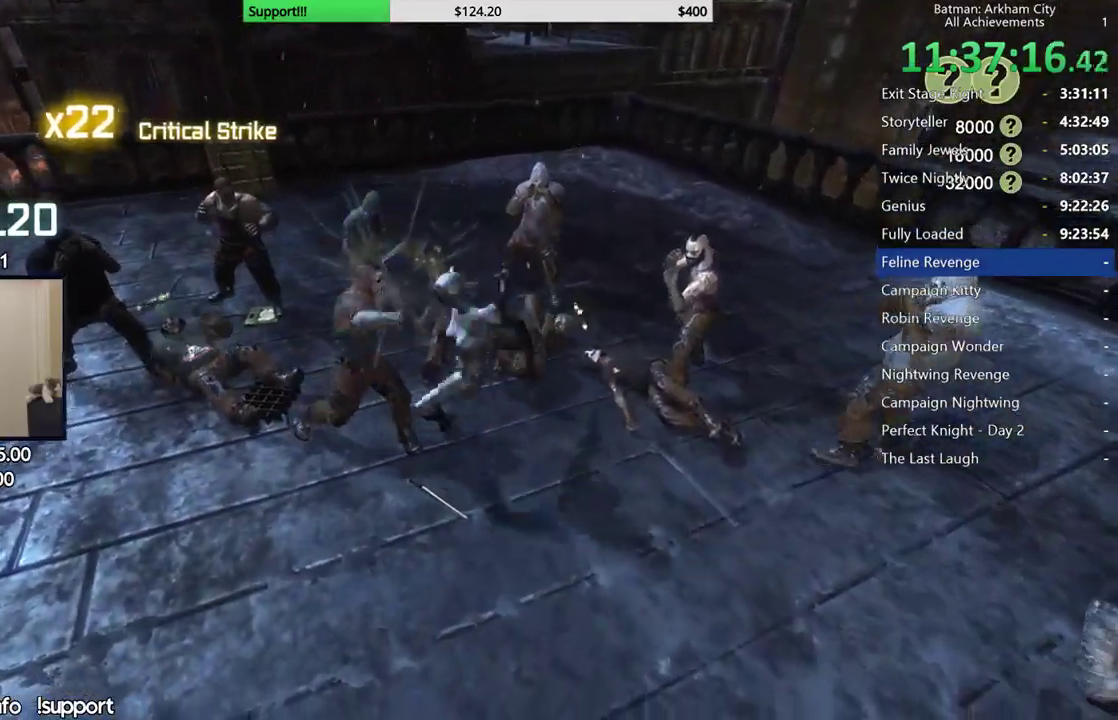
{"dt_ms": 500, "buttons": [], "left_stick": "up-left", "right_stick": "center", "button_events": [[350, "X", "down"], [483, "X", "up"]]}
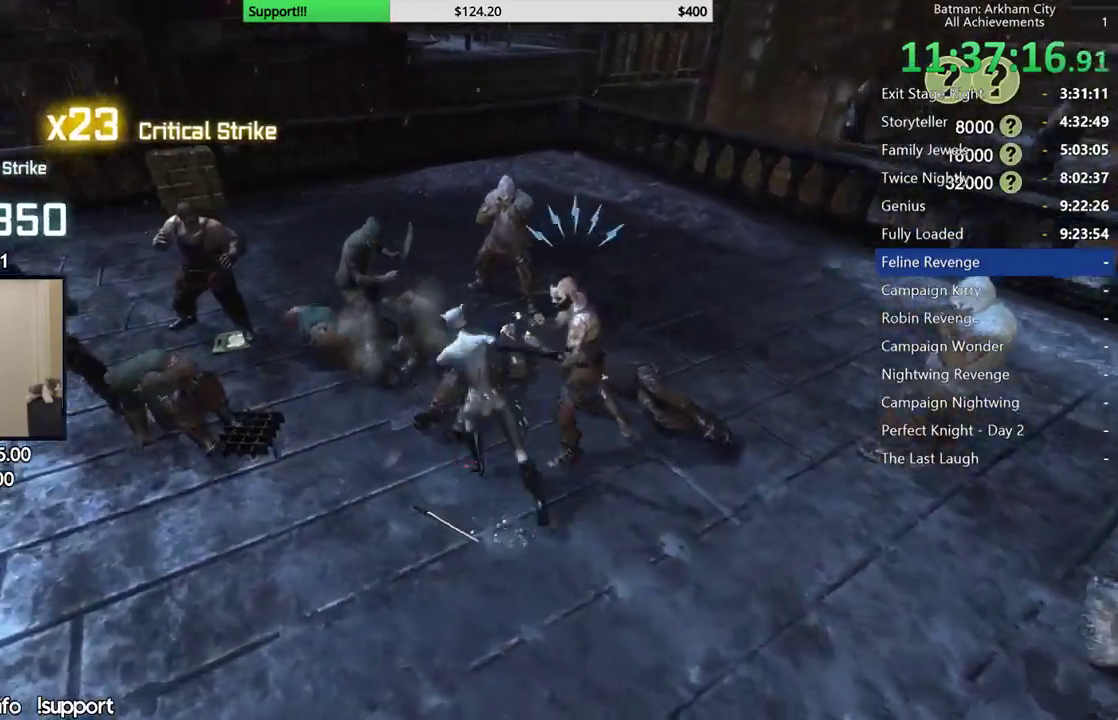
{"dt_ms": 500, "buttons": [], "left_stick": "center", "right_stick": "center", "button_events": [[383, "Y", "down"], [483, "Y", "up"]]}
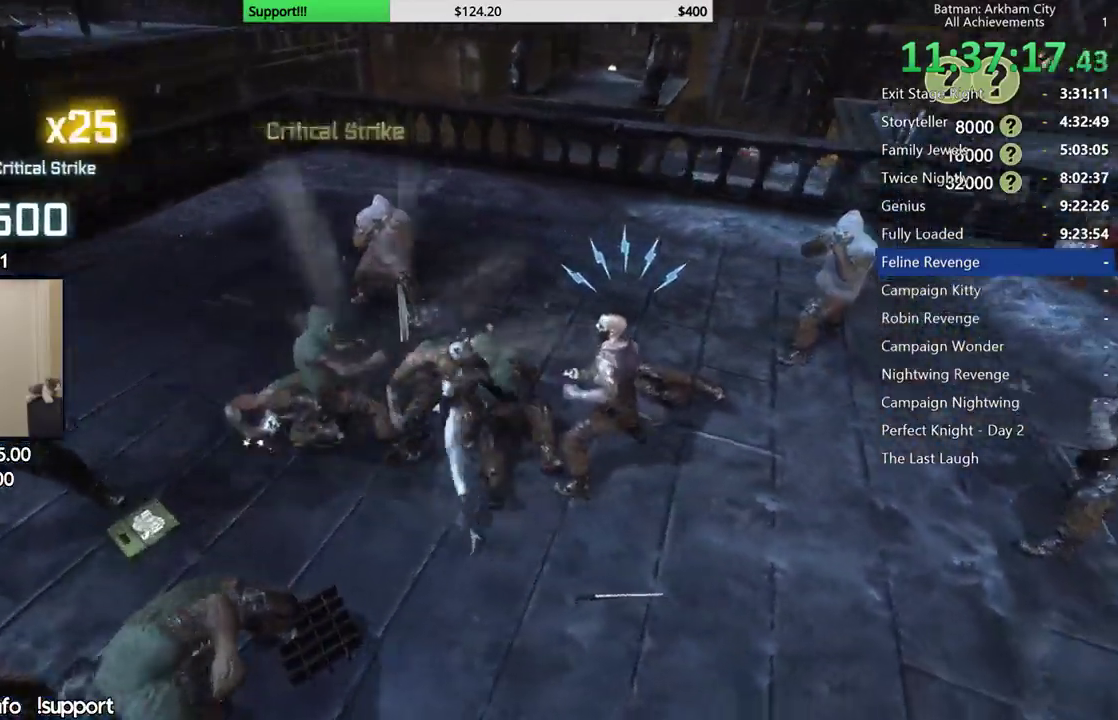
{"dt_ms": 500, "buttons": [], "left_stick": "center", "right_stick": "center", "button_events": [[50, "Y", "down"], [133, "Y", "up"], [217, "Y", "down"], [300, "Y", "up"]]}
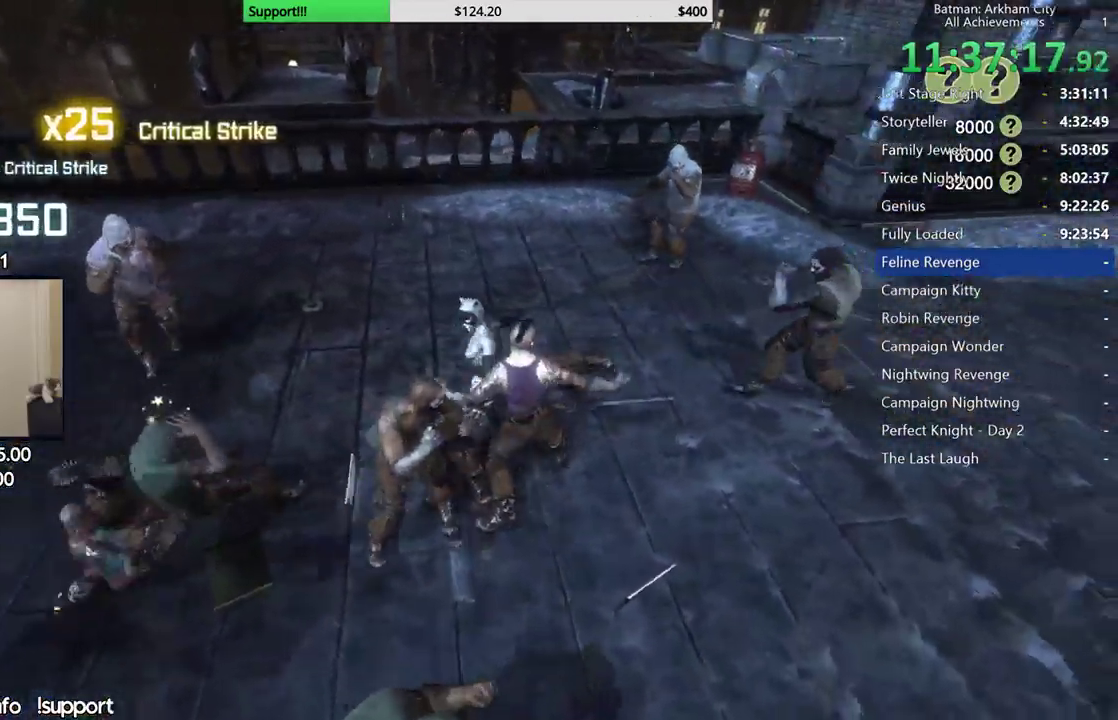
{"dt_ms": 500, "buttons": [], "left_stick": "center", "right_stick": "left", "button_events": []}
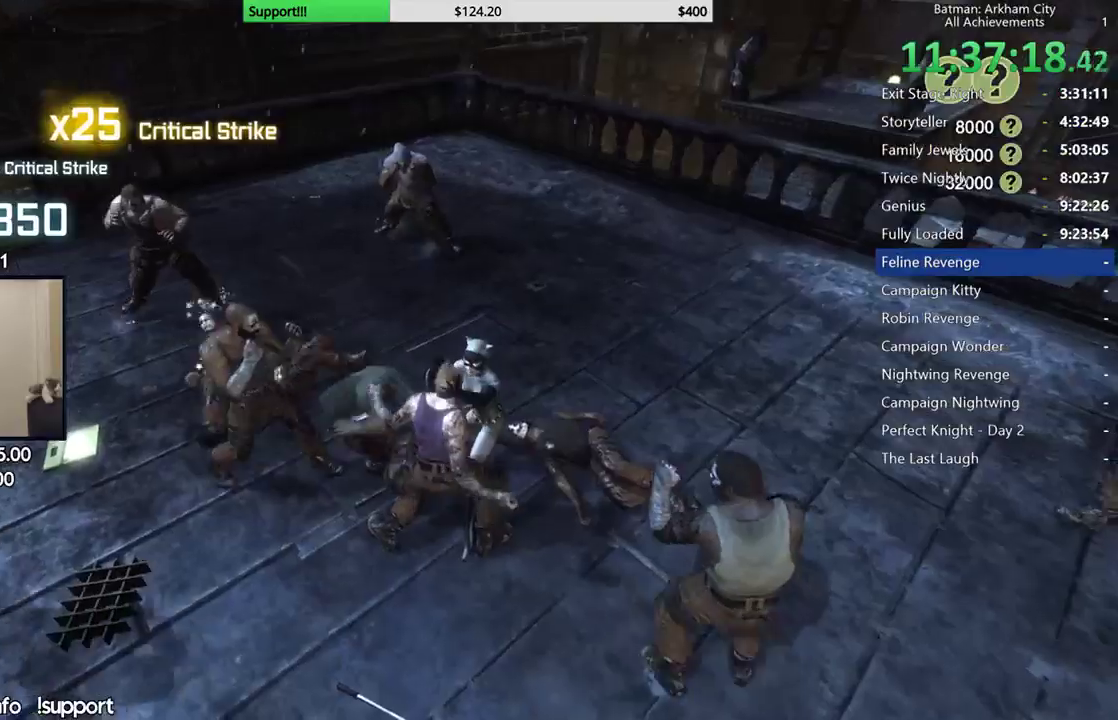
{"dt_ms": 500, "buttons": [], "left_stick": "down", "right_stick": "center", "button_events": []}
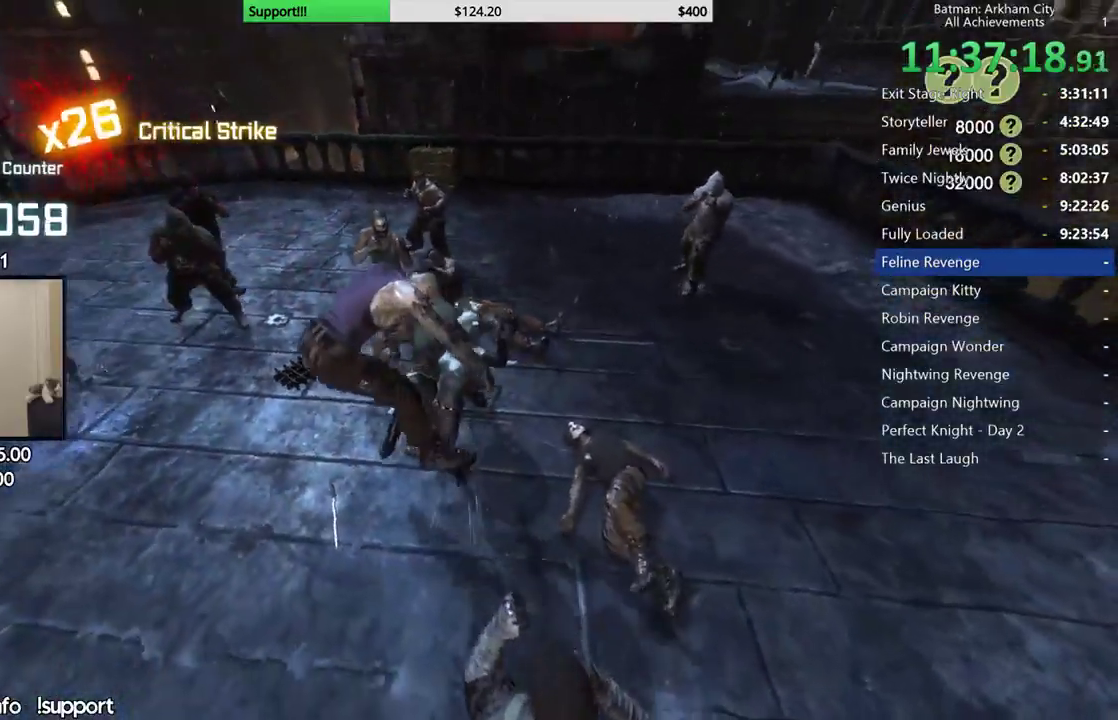
{"dt_ms": 500, "buttons": [], "left_stick": "down", "right_stick": "center", "button_events": [[183, "X", "down"], [300, "X", "up"]]}
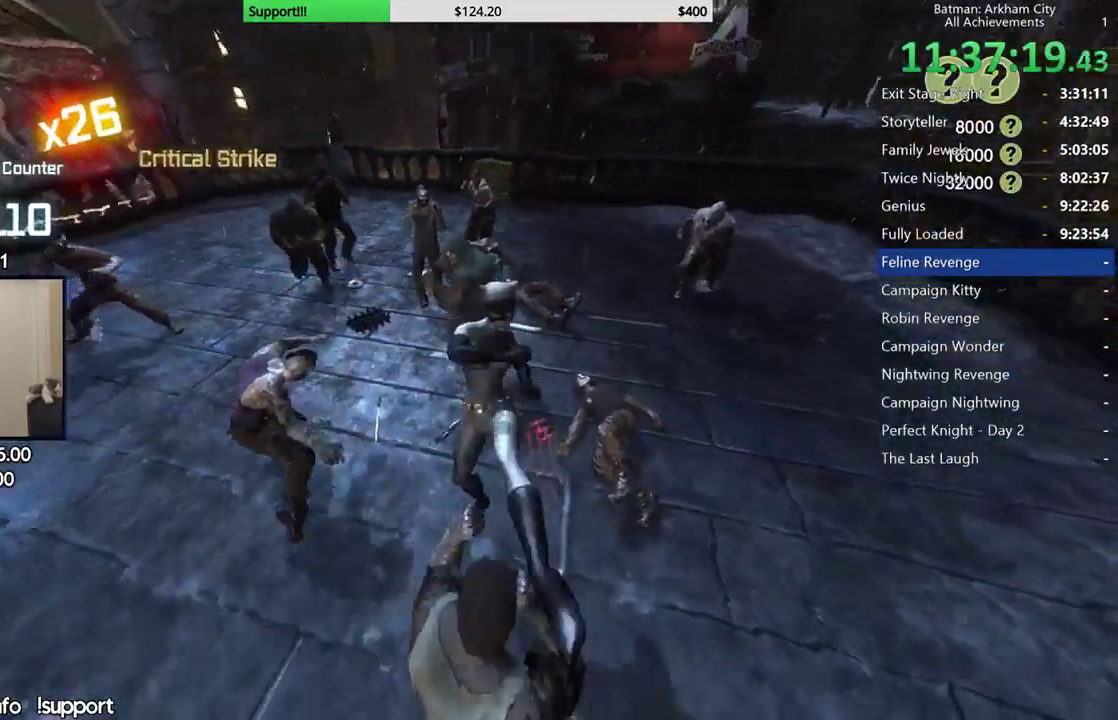
{"dt_ms": 500, "buttons": [], "left_stick": "up", "right_stick": "center", "button_events": []}
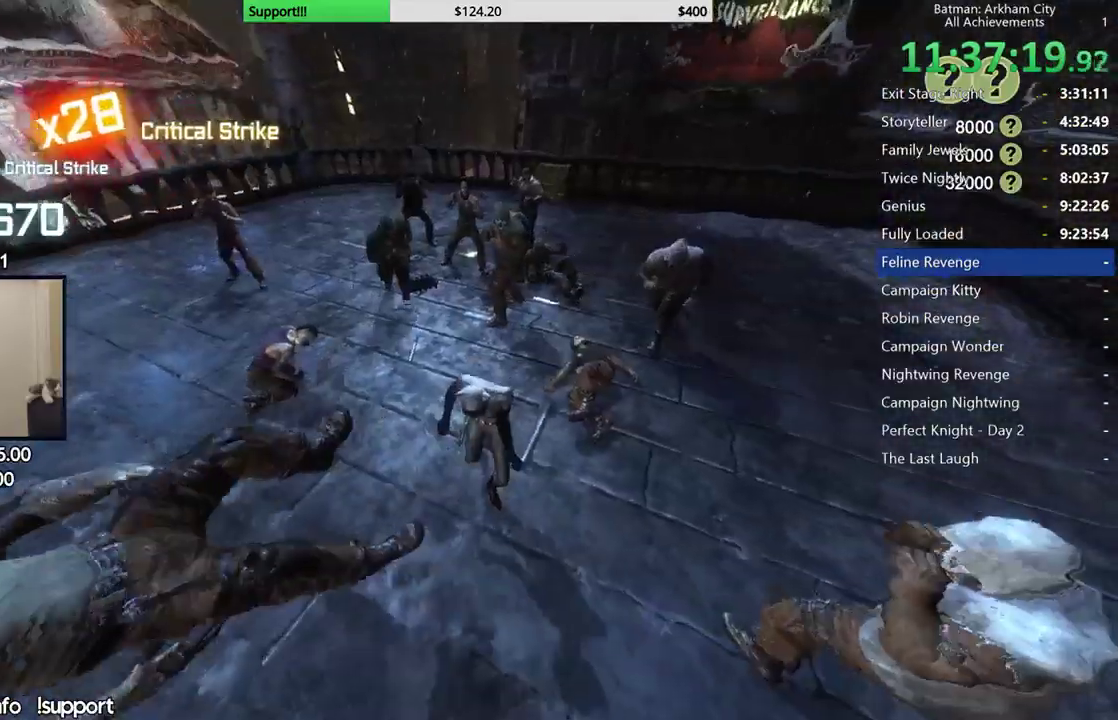
{"dt_ms": 500, "buttons": [], "left_stick": "up", "right_stick": "center", "button_events": [[167, "B", "down"], [167, "Y", "down"], [433, "Y", "up"], [450, "B", "up"]]}
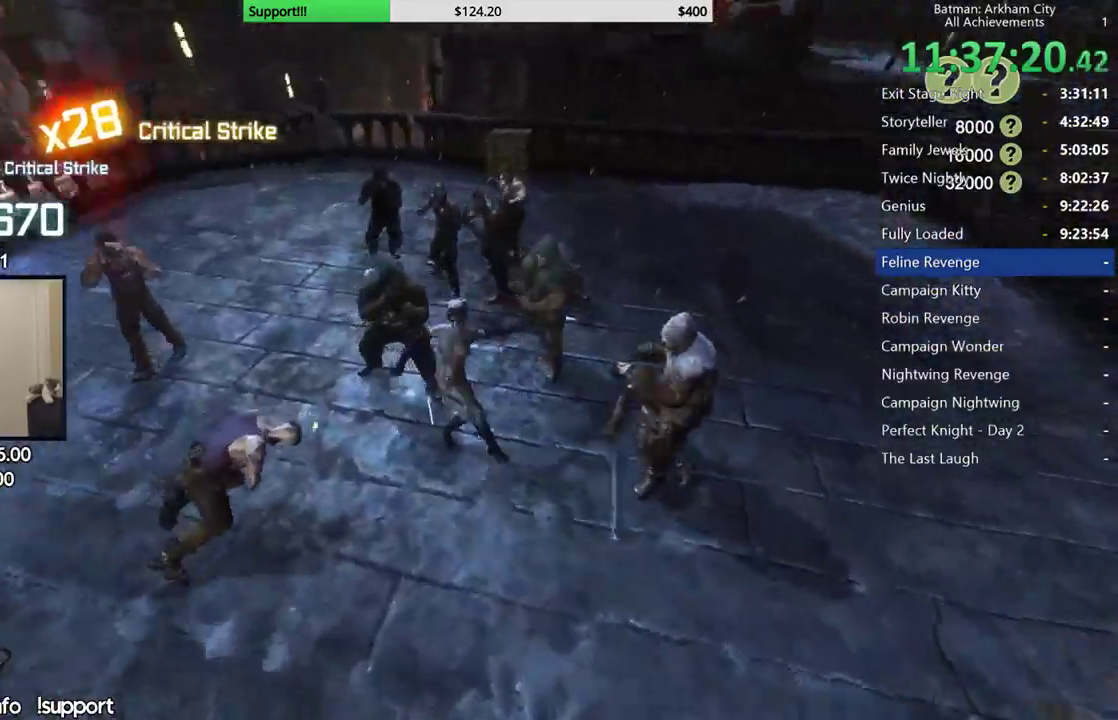
{"dt_ms": 500, "buttons": [], "left_stick": "center", "right_stick": "center", "button_events": []}
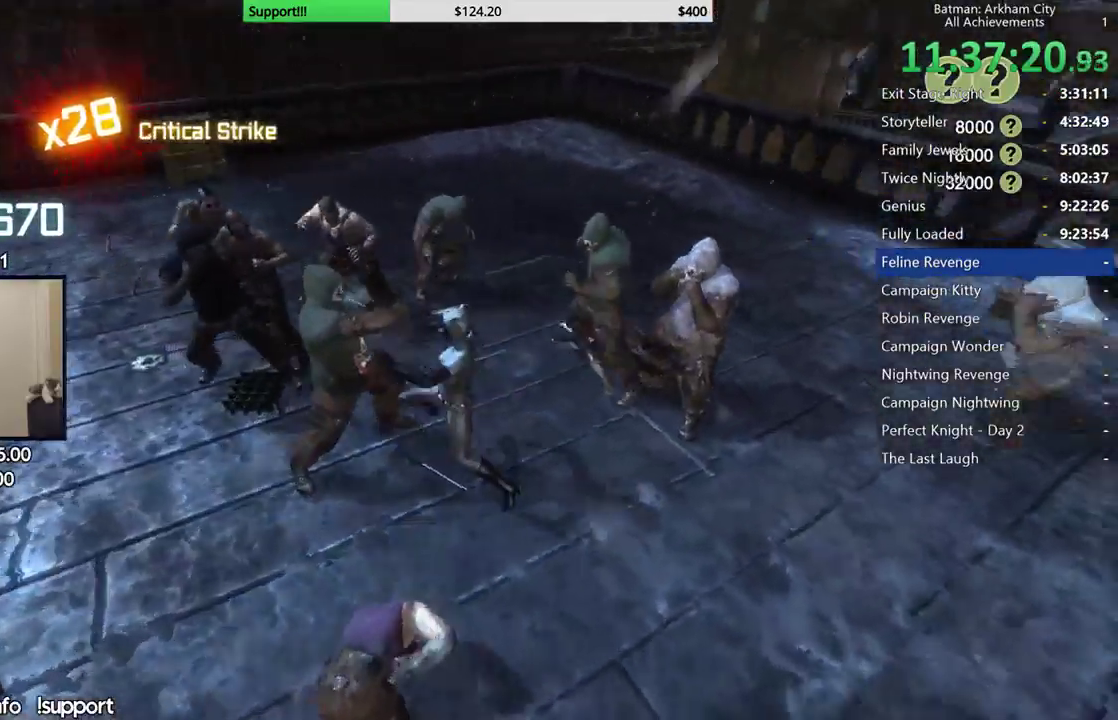
{"dt_ms": 500, "buttons": [], "left_stick": "center", "right_stick": "left", "button_events": []}